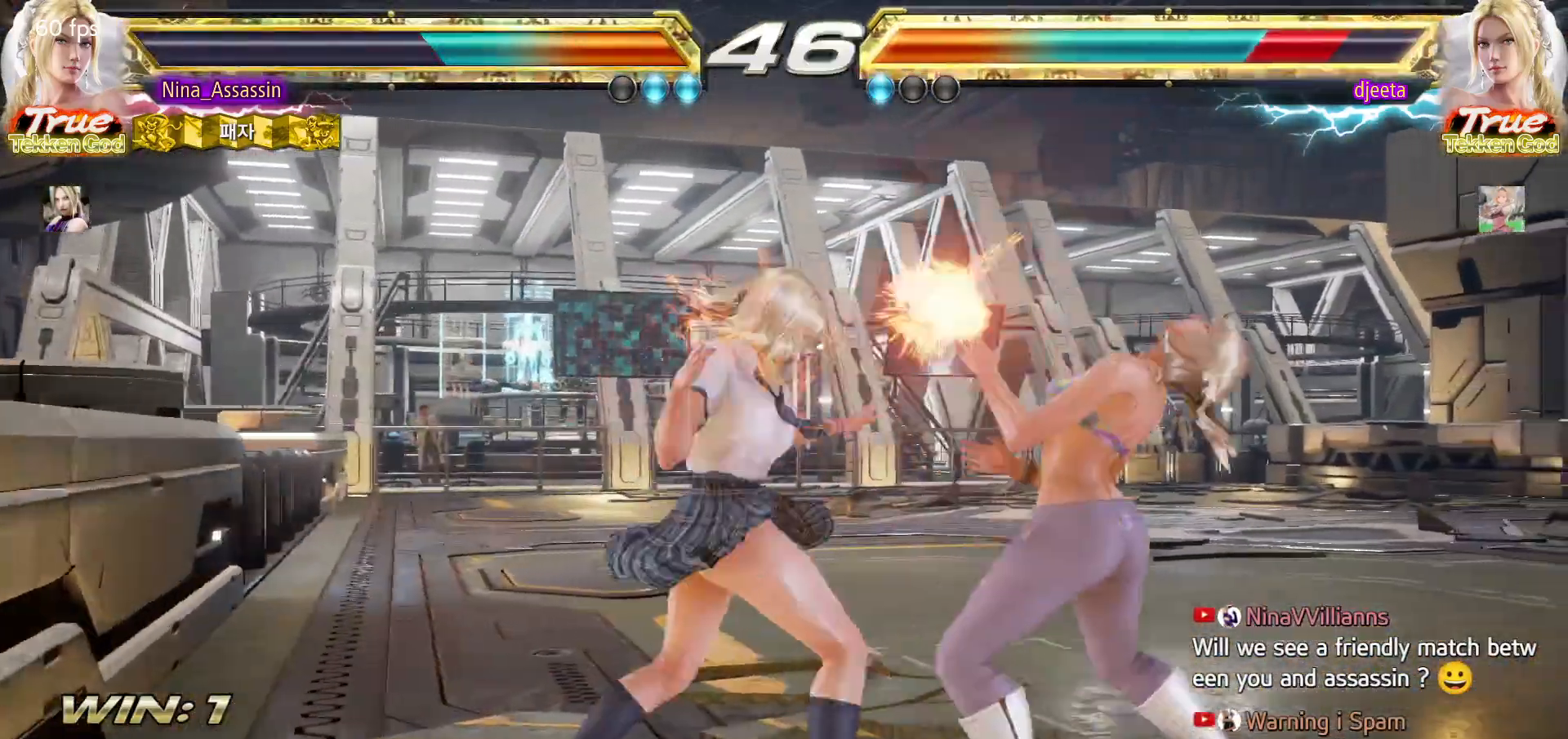
Gameplay with a controller (arcade stick); each line is a JSON object with the inputs held at the frame after it. "events" lists button and stick changes between this image and that frame as [ms after this image, input, new state], when the widget could be followed in between. Not read: L3 R3.
{"buttons": [], "left_stick": "center", "events": [[83, "left_stick", "center"], [167, "left_stick", "up"], [250, "left_stick", "center"], [383, "SQUARE", "down"], [450, "SQUARE", "up"]]}
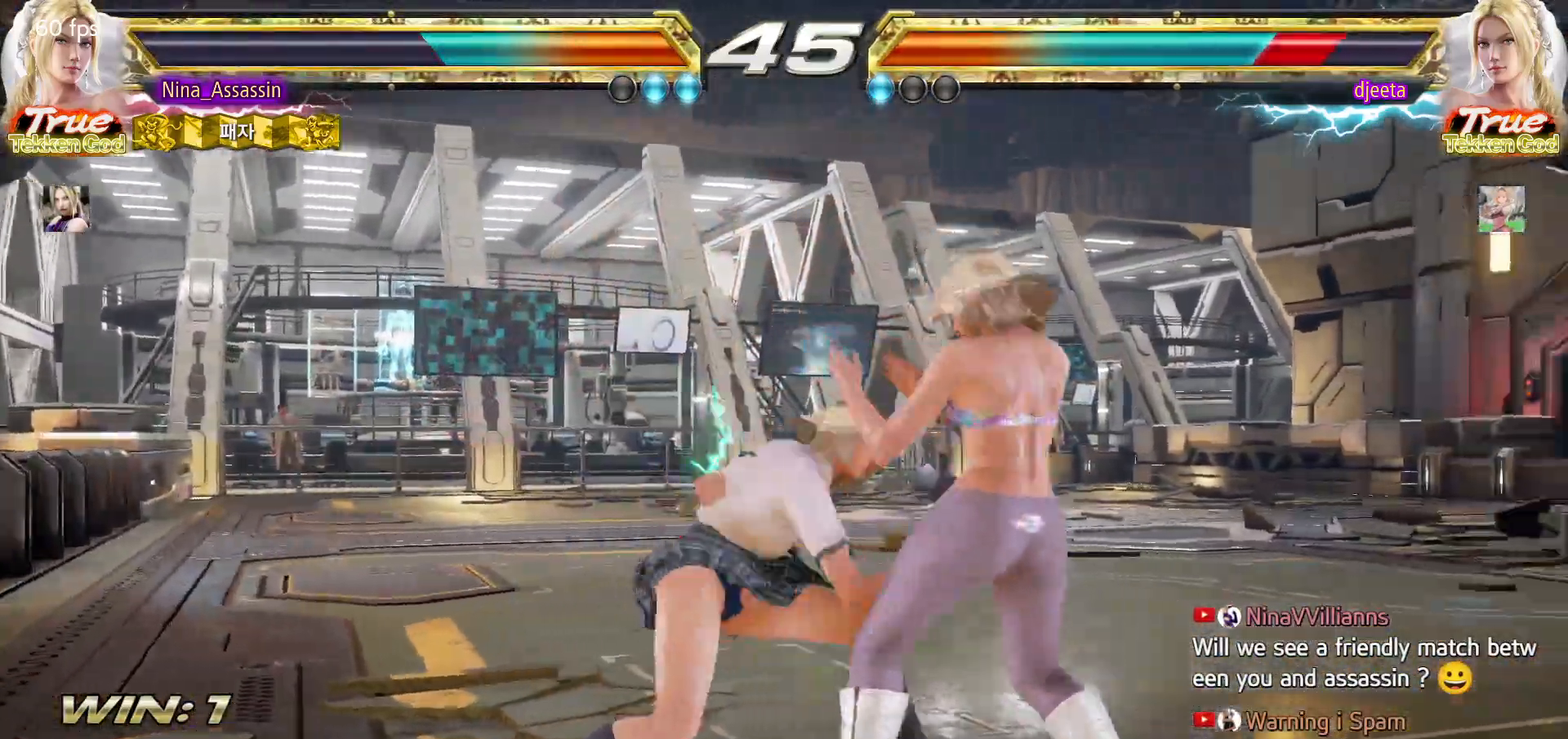
{"buttons": [], "left_stick": "center", "events": [[50, "left_stick", "left"], [283, "left_stick", "center"], [400, "SQUARE", "down"], [467, "SQUARE", "up"]]}
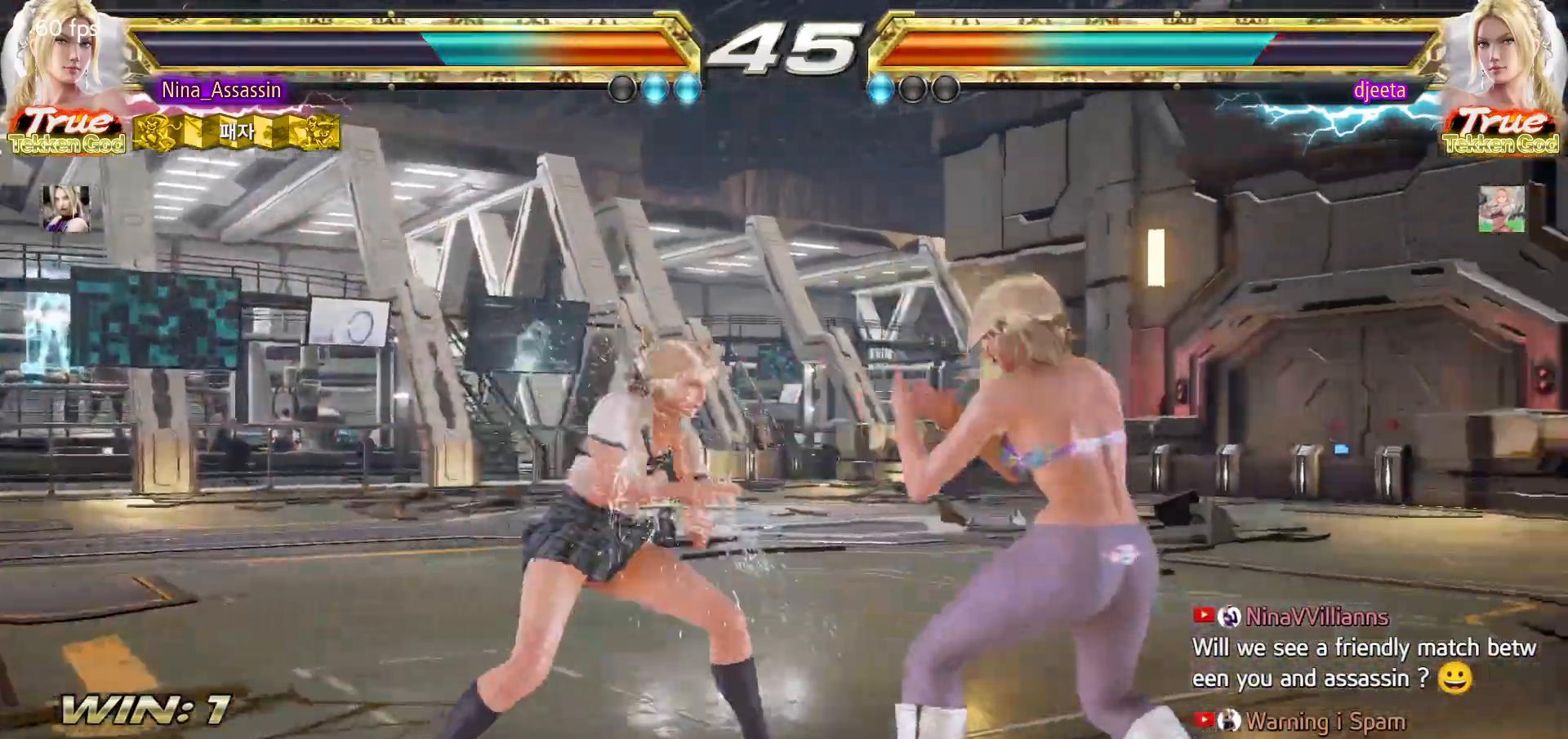
{"buttons": [], "left_stick": "center", "events": [[67, "left_stick", "left"], [233, "left_stick", "up"], [300, "left_stick", "center"], [400, "SQUARE", "down"], [450, "SQUARE", "up"]]}
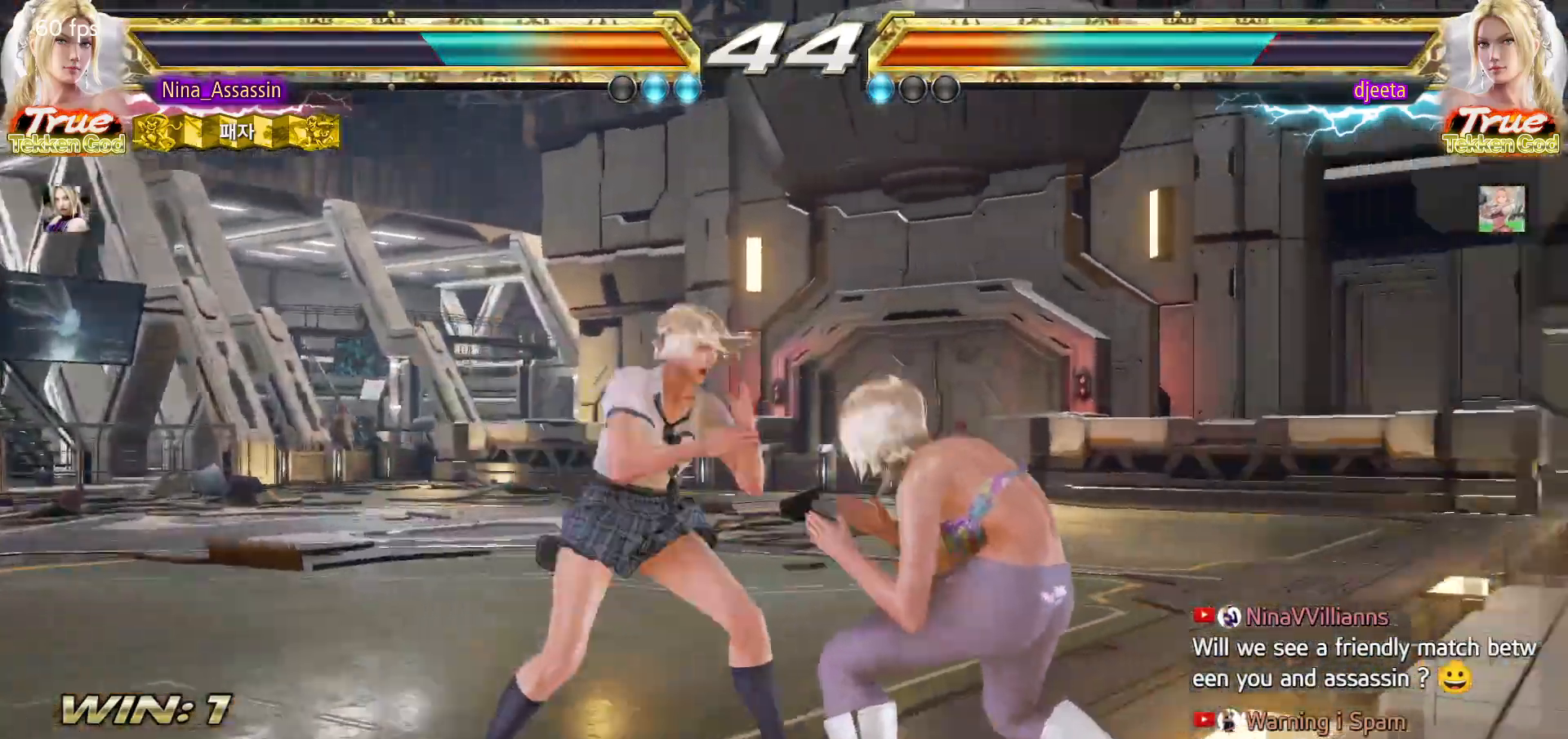
{"buttons": [], "left_stick": "right", "events": [[83, "left_stick", "right"], [267, "SQUARE", "down"], [300, "SQUARE", "up"], [350, "SQUARE", "down"], [367, "SQUARE", "up"]]}
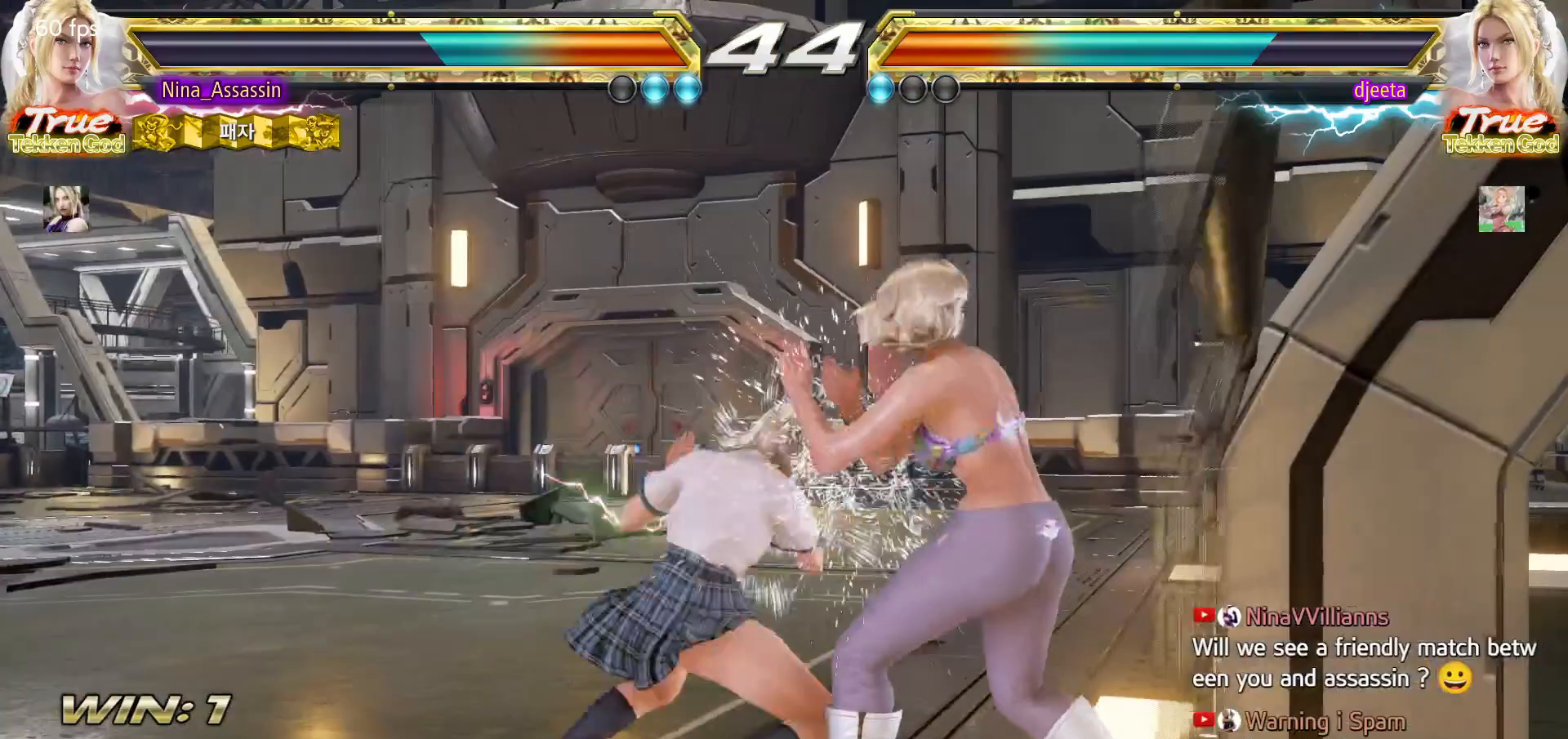
{"buttons": ["SQUARE", "TRIANGLE"], "left_stick": "down-right", "events": [[50, "left_stick", "center"], [417, "left_stick", "down-right"], [467, "TRIANGLE", "down"], [483, "SQUARE", "down"]]}
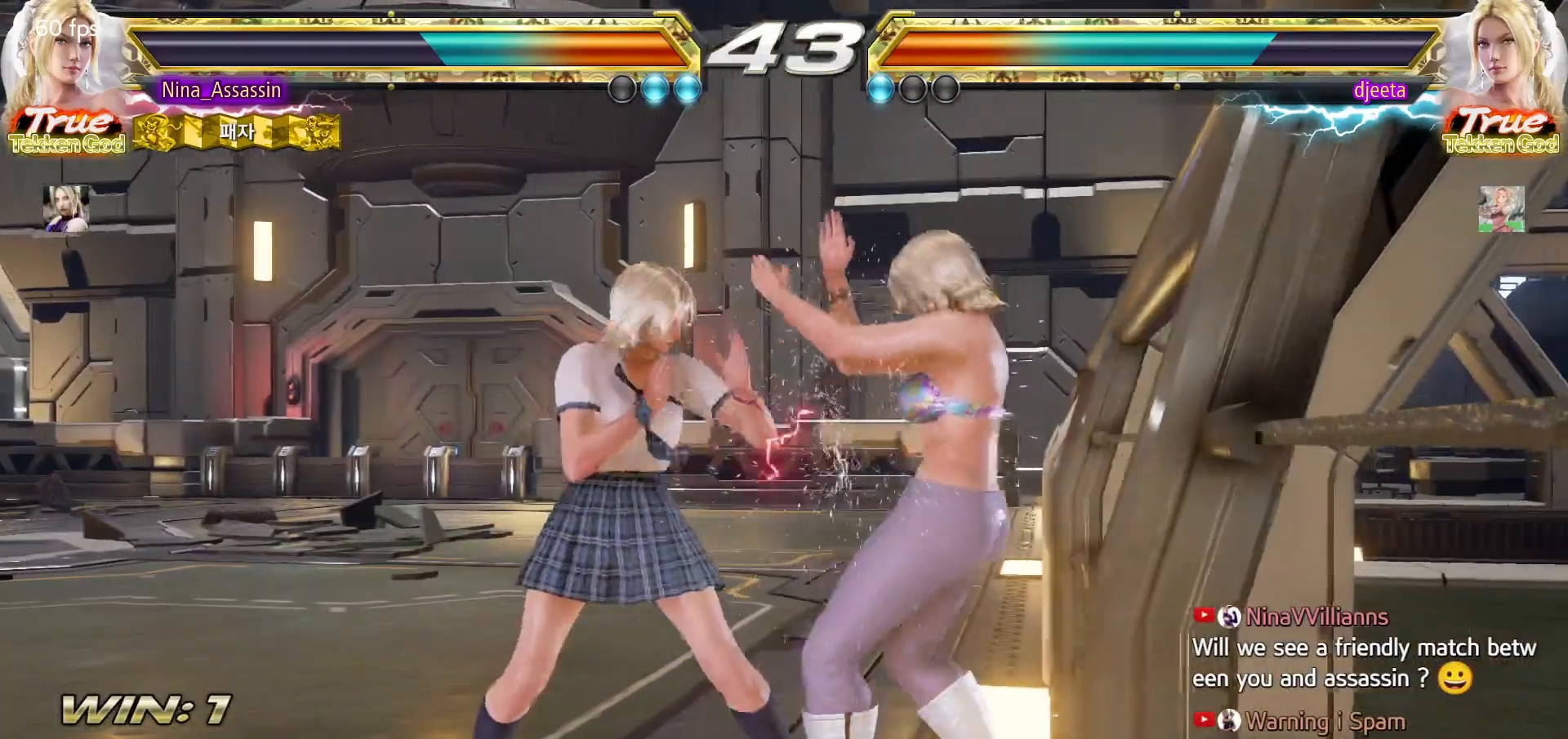
{"buttons": [], "left_stick": "center", "events": [[33, "TRIANGLE", "up"], [50, "SQUARE", "up"], [117, "left_stick", "center"], [150, "SQUARE", "down"], [200, "SQUARE", "up"], [283, "SQUARE", "down"], [333, "SQUARE", "up"]]}
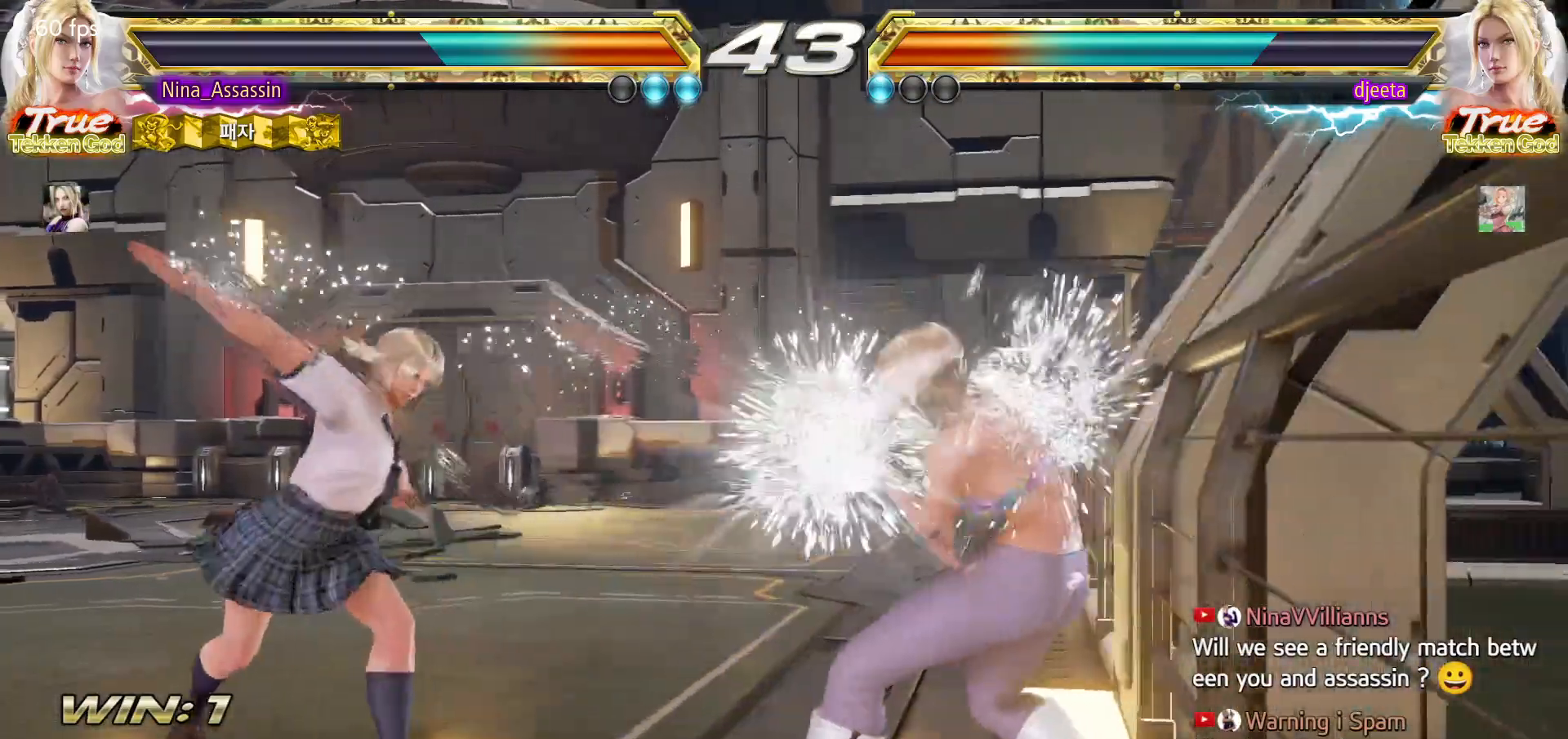
{"buttons": [], "left_stick": "left", "events": [[133, "left_stick", "down-left"], [183, "CROSS", "down"], [250, "CROSS", "up"], [317, "TRIANGLE", "down"], [317, "left_stick", "center"], [383, "TRIANGLE", "up"], [467, "left_stick", "left"]]}
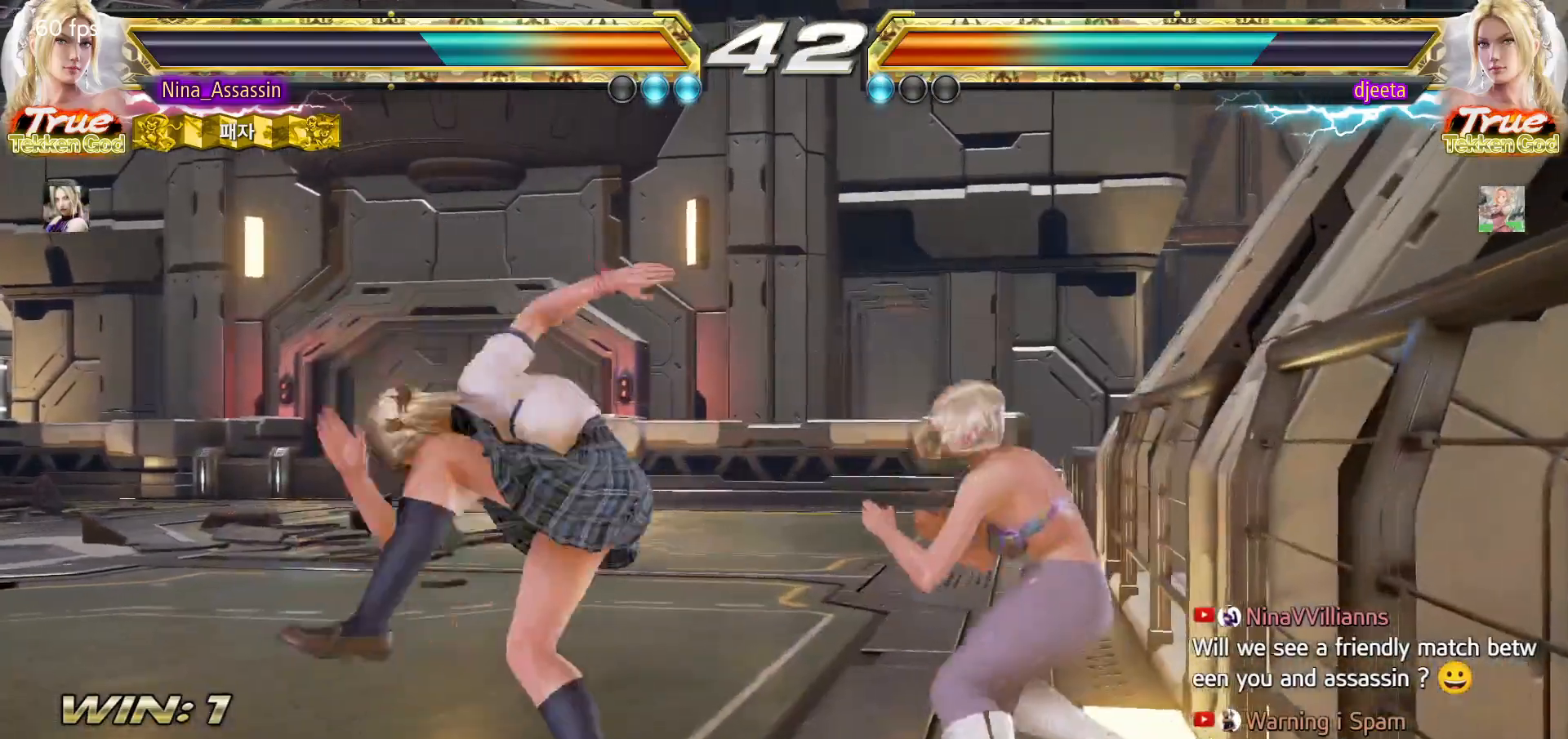
{"buttons": [], "left_stick": "left", "events": []}
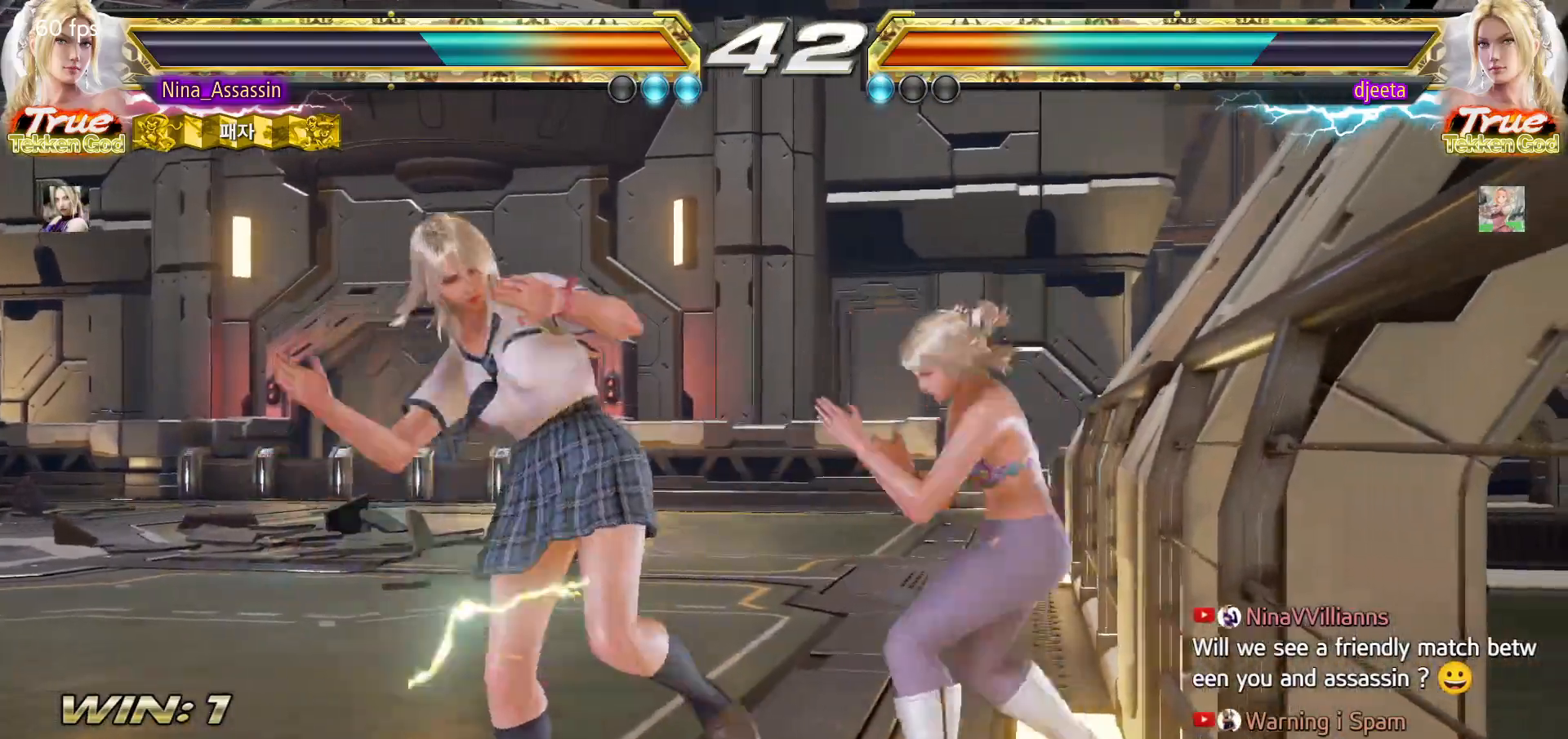
{"buttons": [], "left_stick": "left", "events": []}
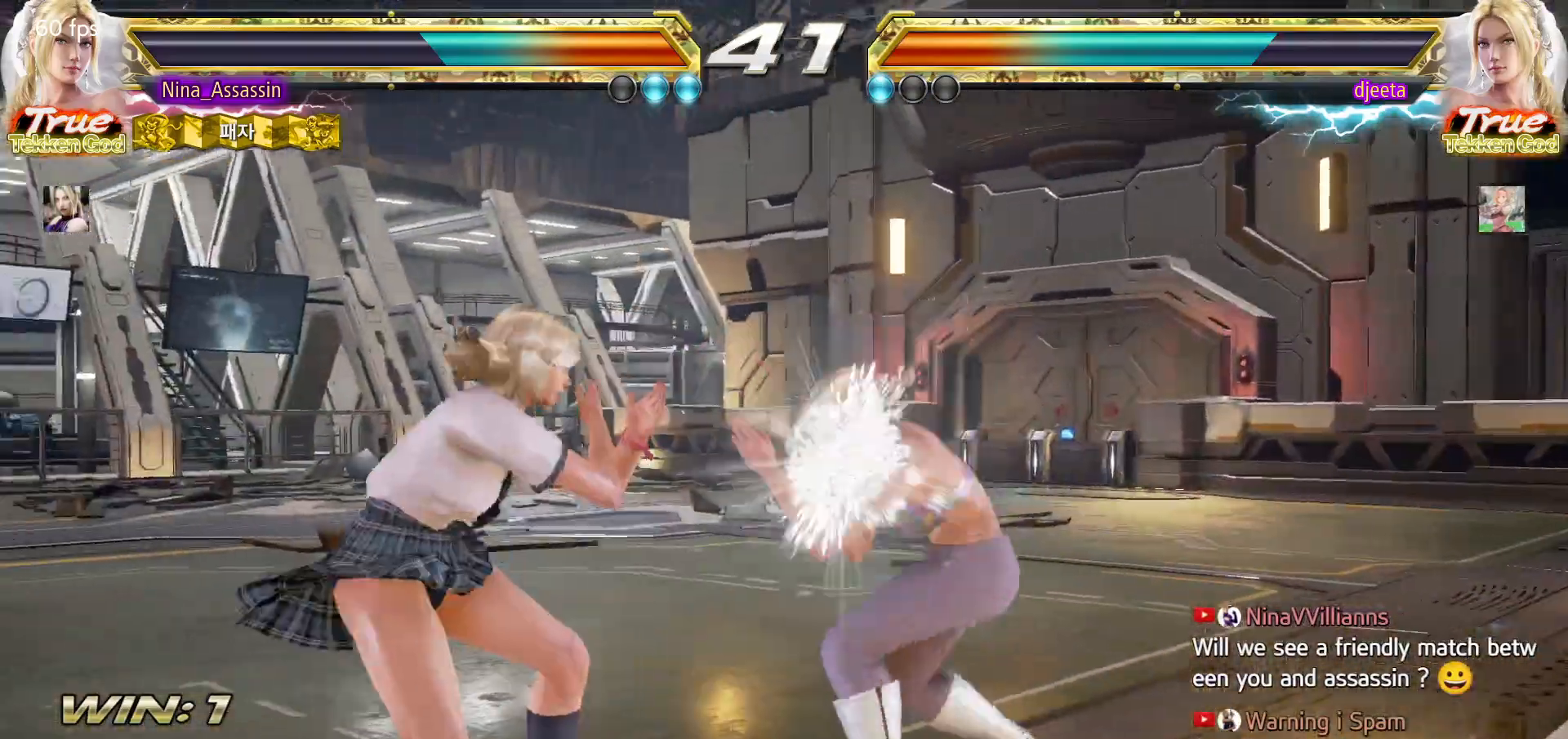
{"buttons": [], "left_stick": "left", "events": []}
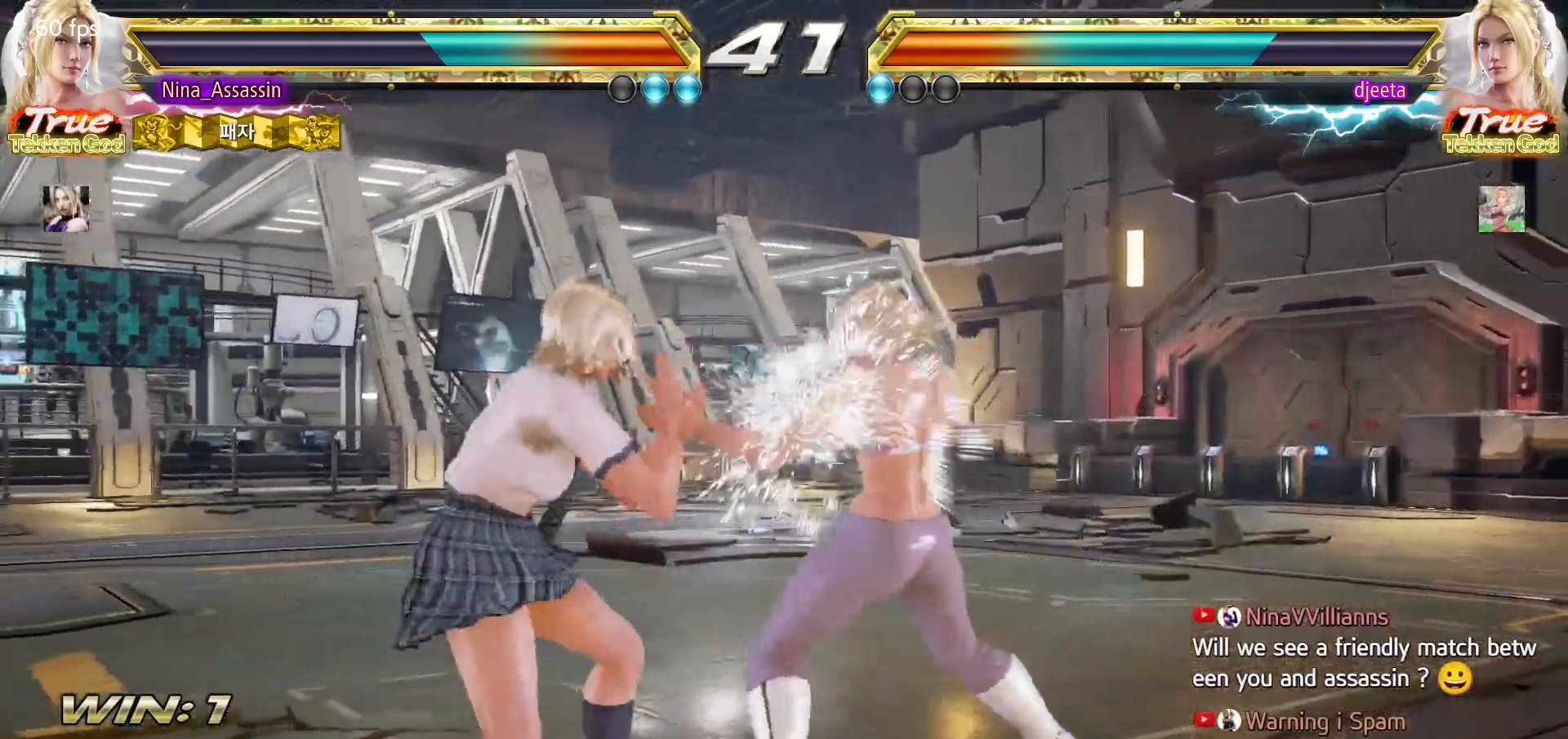
{"buttons": [], "left_stick": "down", "events": [[333, "left_stick", "down"]]}
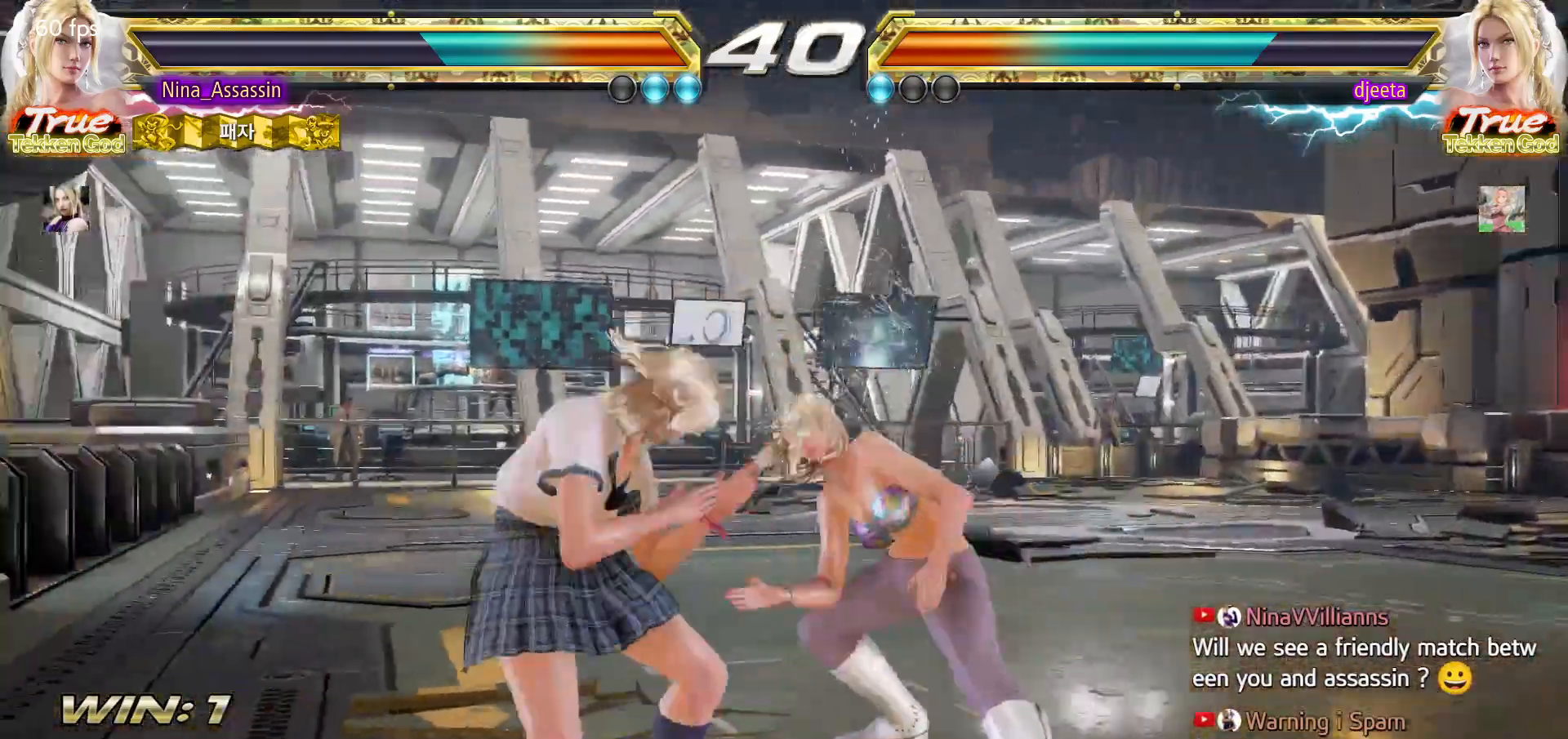
{"buttons": [], "left_stick": "left", "events": [[33, "left_stick", "center"], [117, "left_stick", "left"], [200, "left_stick", "center"], [250, "left_stick", "left"]]}
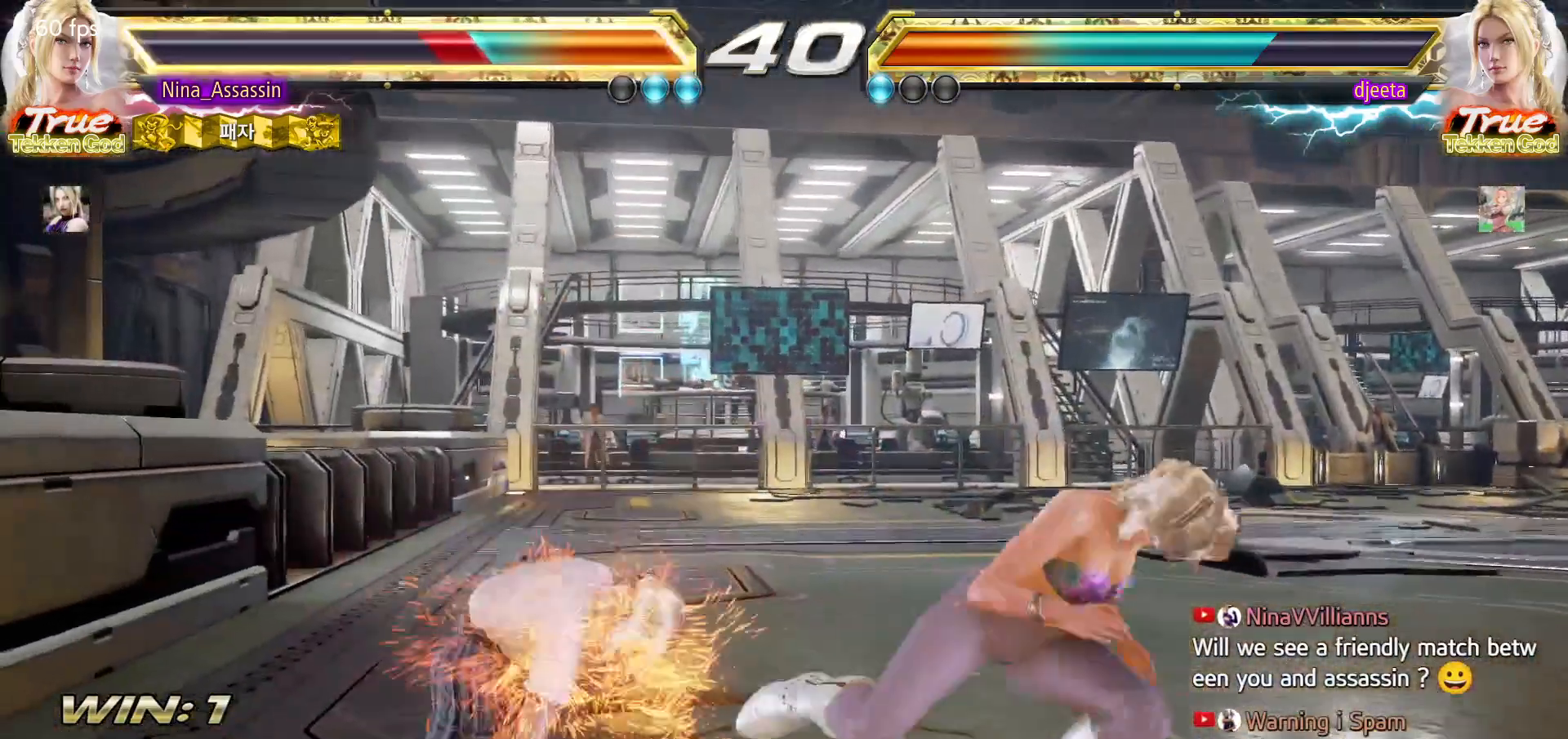
{"buttons": [], "left_stick": "left", "events": [[100, "left_stick", "center"], [317, "left_stick", "left"]]}
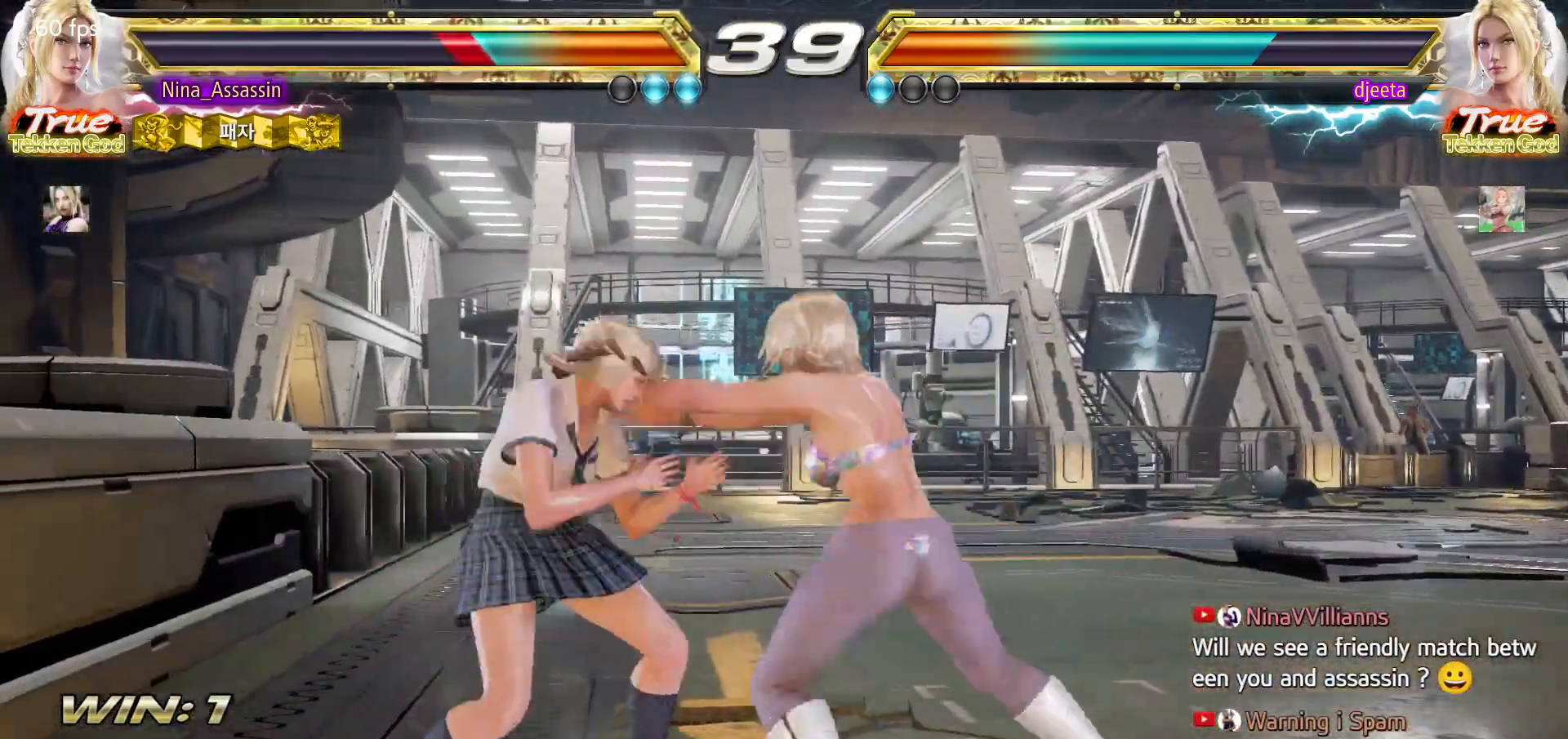
{"buttons": [], "left_stick": "center", "events": [[200, "SQUARE", "down"], [217, "TRIANGLE", "down"], [267, "SQUARE", "up"], [283, "TRIANGLE", "up"], [333, "left_stick", "center"]]}
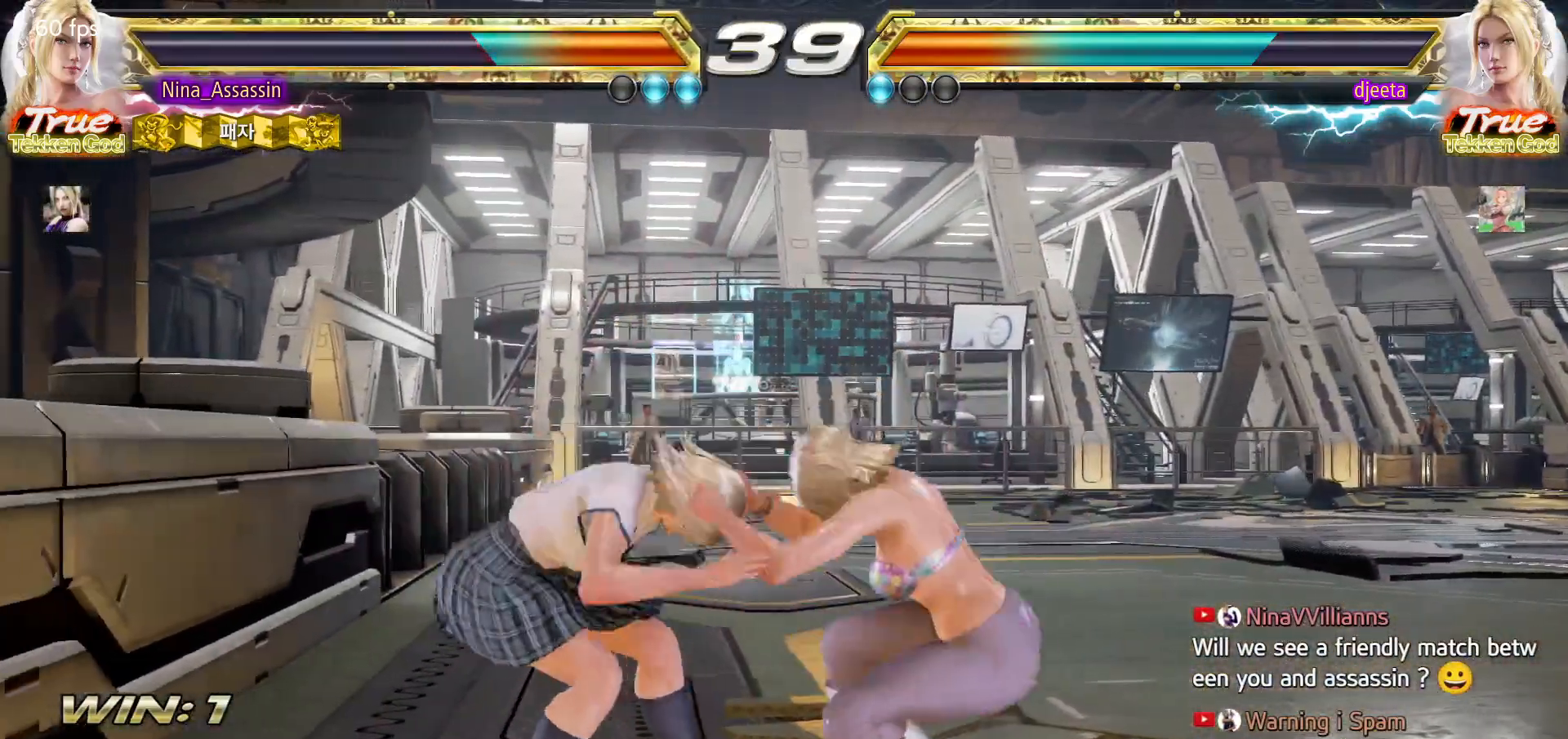
{"buttons": [], "left_stick": "center", "events": [[33, "SQUARE", "down"], [100, "SQUARE", "up"], [217, "SQUARE", "down"], [267, "SQUARE", "up"], [383, "SQUARE", "down"], [433, "SQUARE", "up"]]}
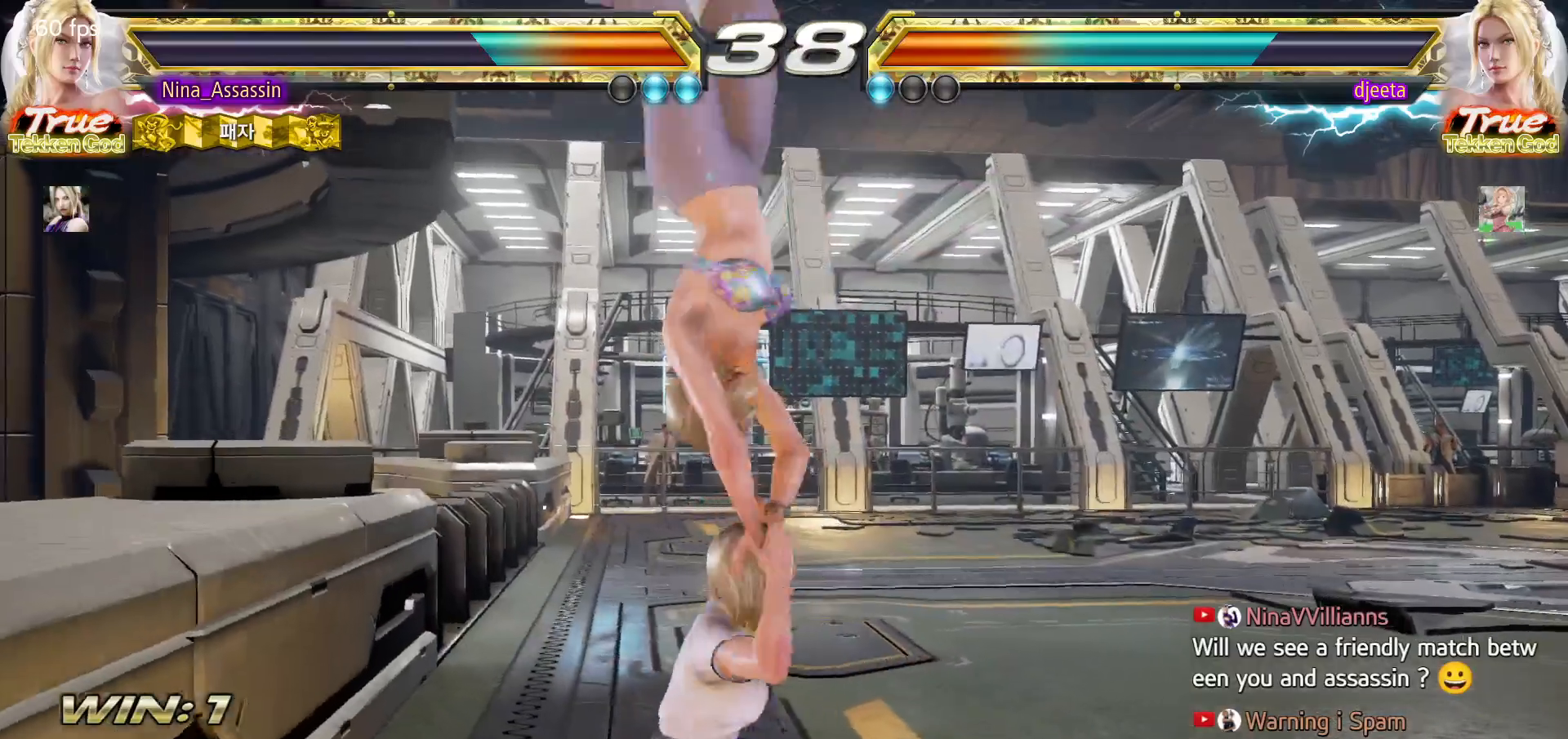
{"buttons": [], "left_stick": "center", "events": [[33, "SQUARE", "down"], [67, "SQUARE", "up"], [150, "SQUARE", "down"], [200, "SQUARE", "up"]]}
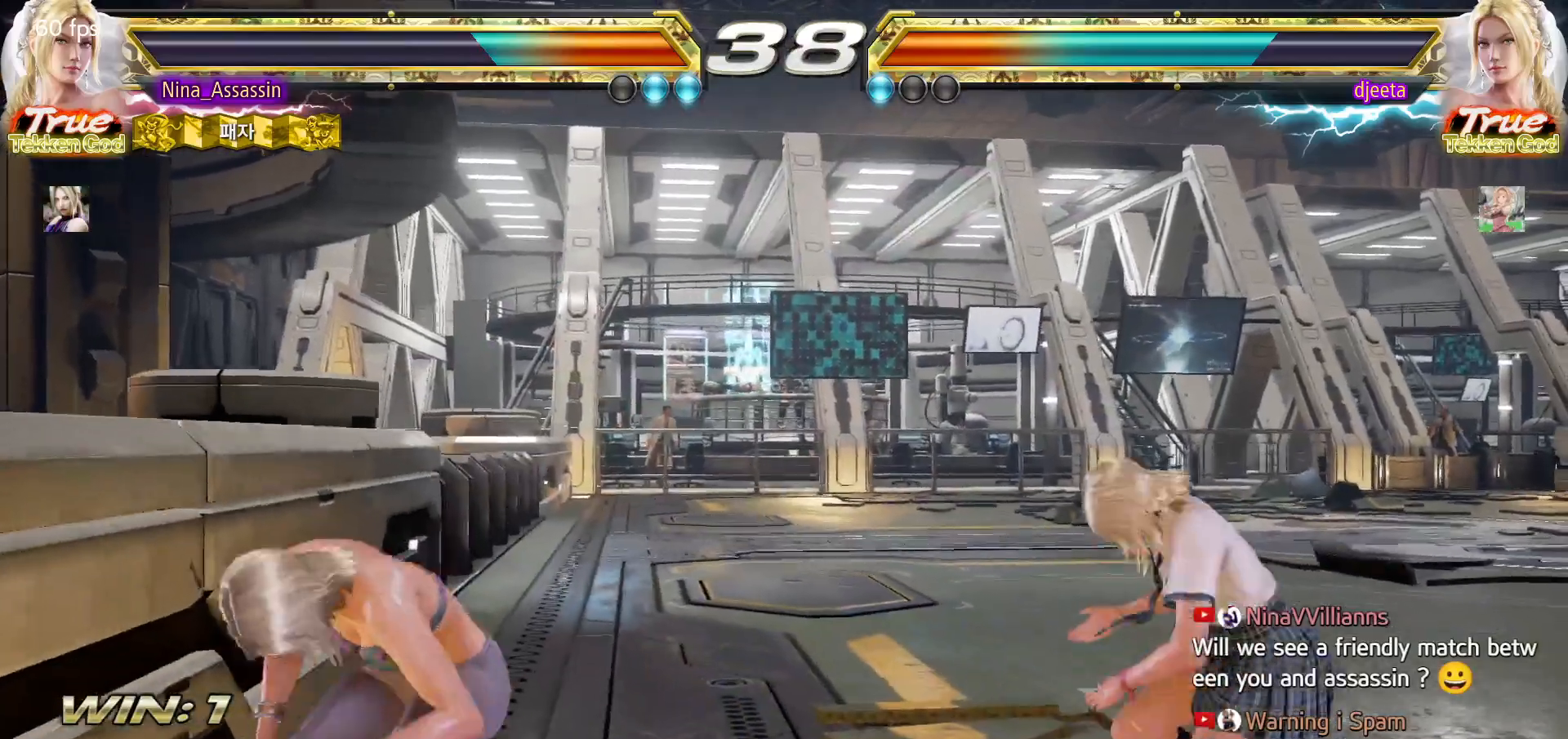
{"buttons": [], "left_stick": "center", "events": [[67, "left_stick", "up"], [150, "left_stick", "center"], [400, "left_stick", "right"], [467, "left_stick", "center"]]}
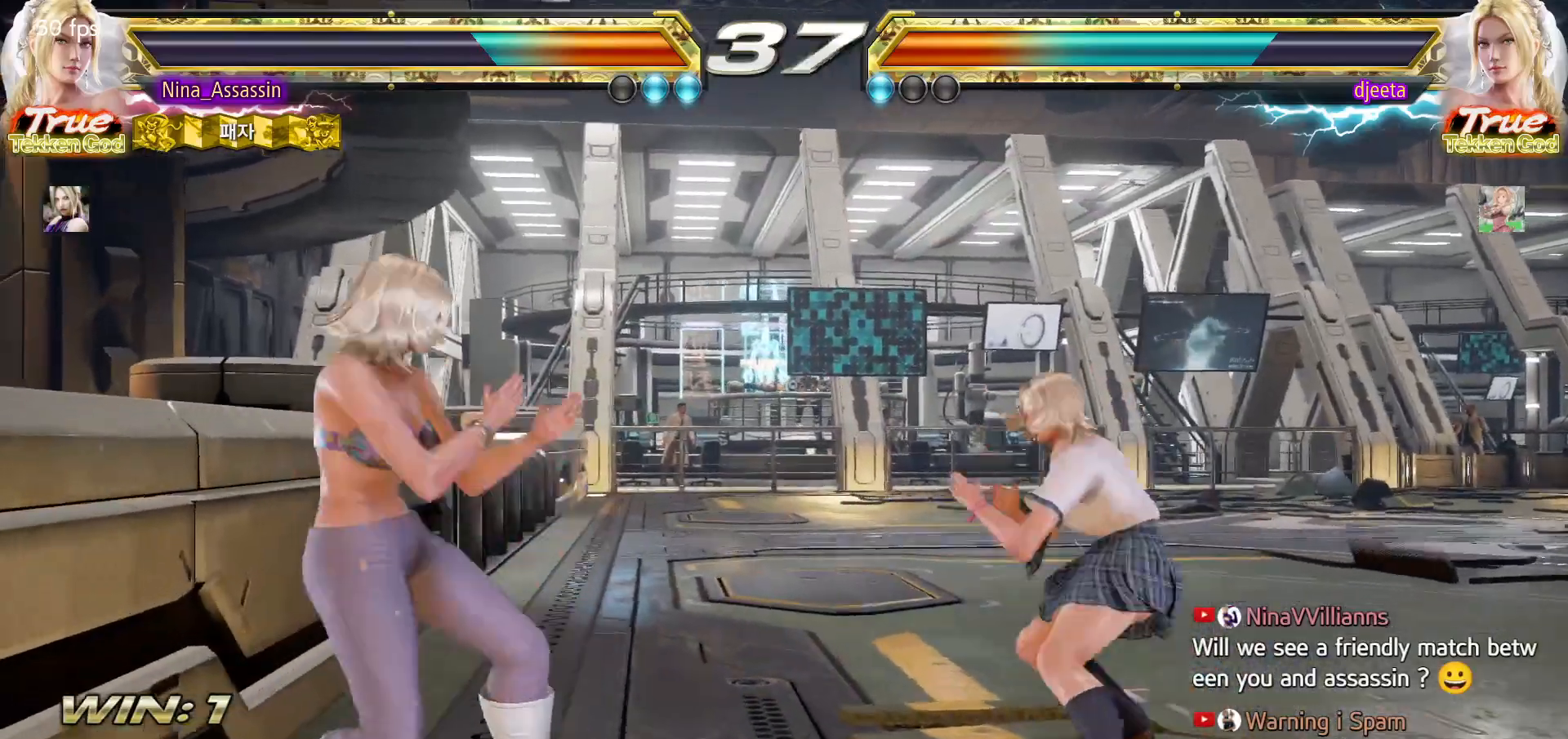
{"buttons": [], "left_stick": "center", "events": [[33, "left_stick", "right"], [233, "left_stick", "up"], [283, "left_stick", "center"], [417, "left_stick", "right"], [483, "left_stick", "center"]]}
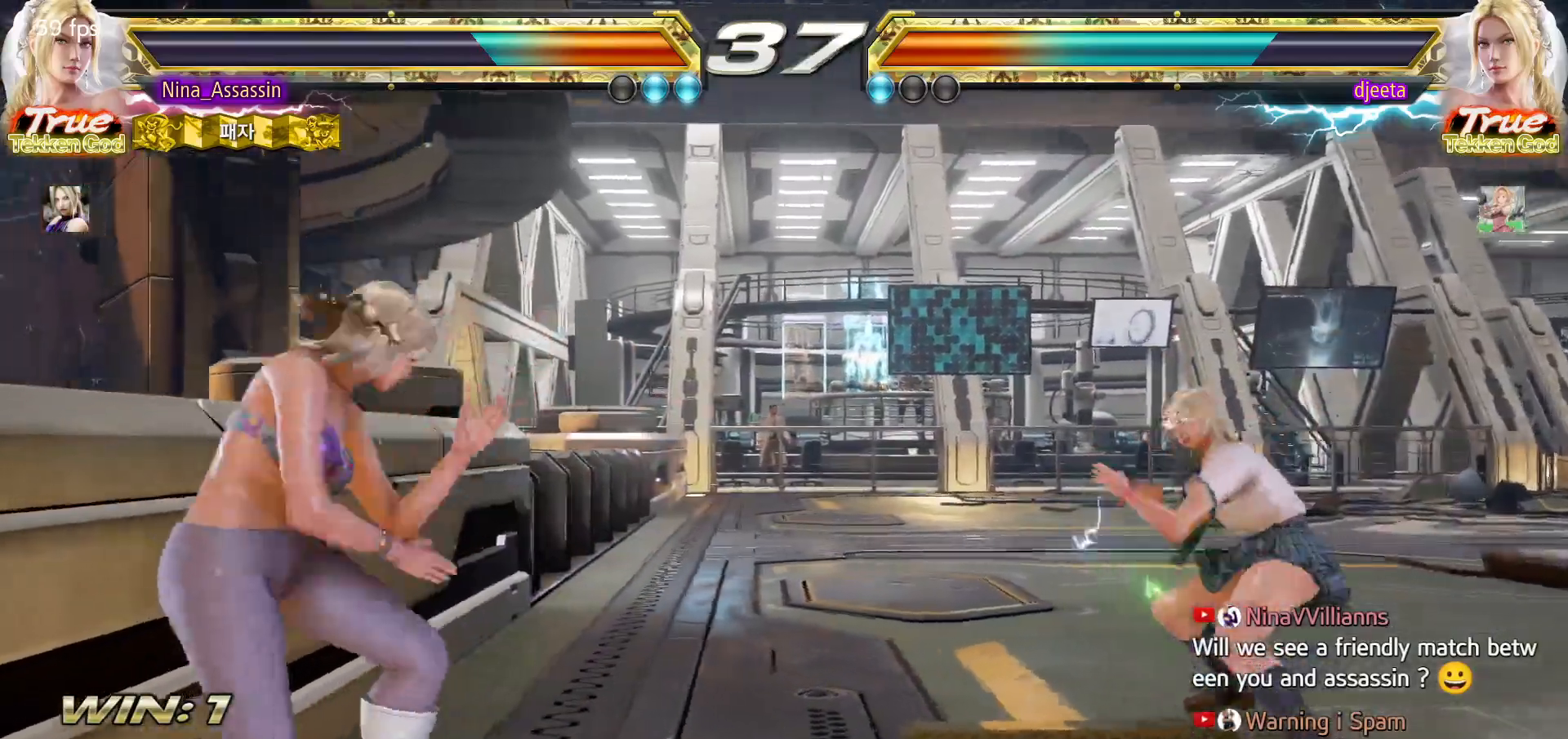
{"buttons": [], "left_stick": "down-right", "events": [[67, "left_stick", "right"], [283, "left_stick", "down-right"]]}
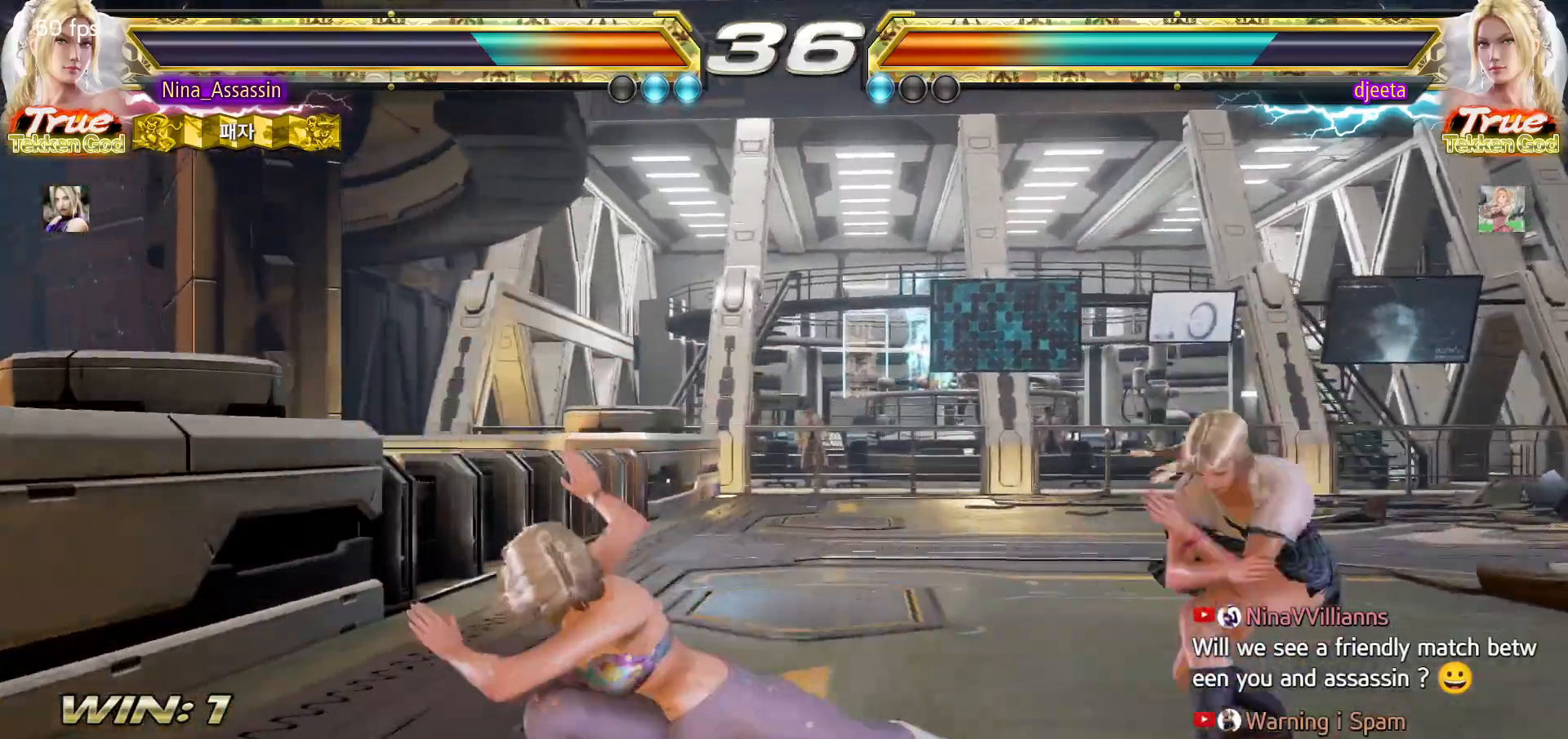
{"buttons": [], "left_stick": "center", "events": [[50, "left_stick", "center"], [100, "SQUARE", "down"], [150, "SQUARE", "up"], [283, "SQUARE", "down"], [350, "SQUARE", "up"]]}
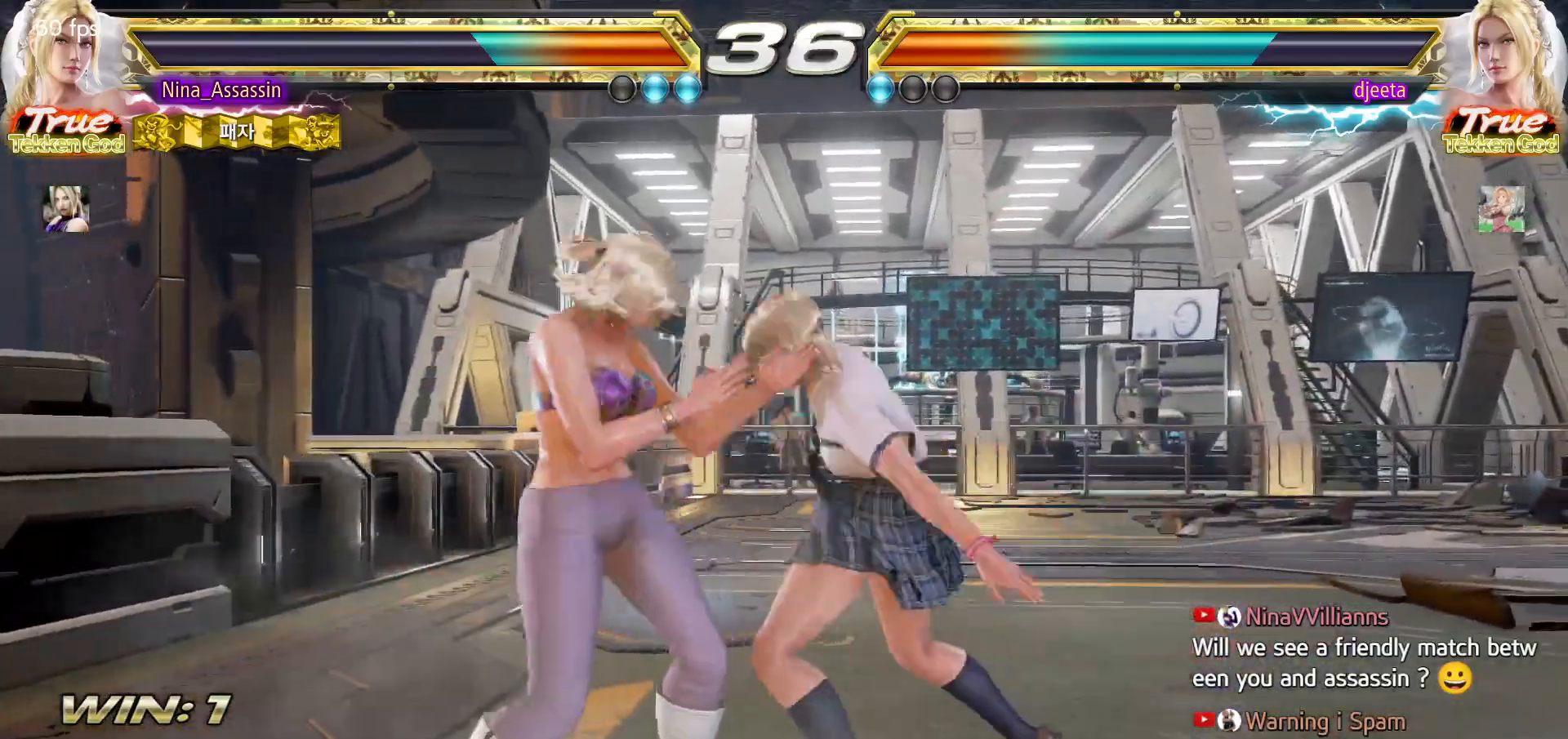
{"buttons": [], "left_stick": "center", "events": [[283, "left_stick", "down"], [350, "left_stick", "center"]]}
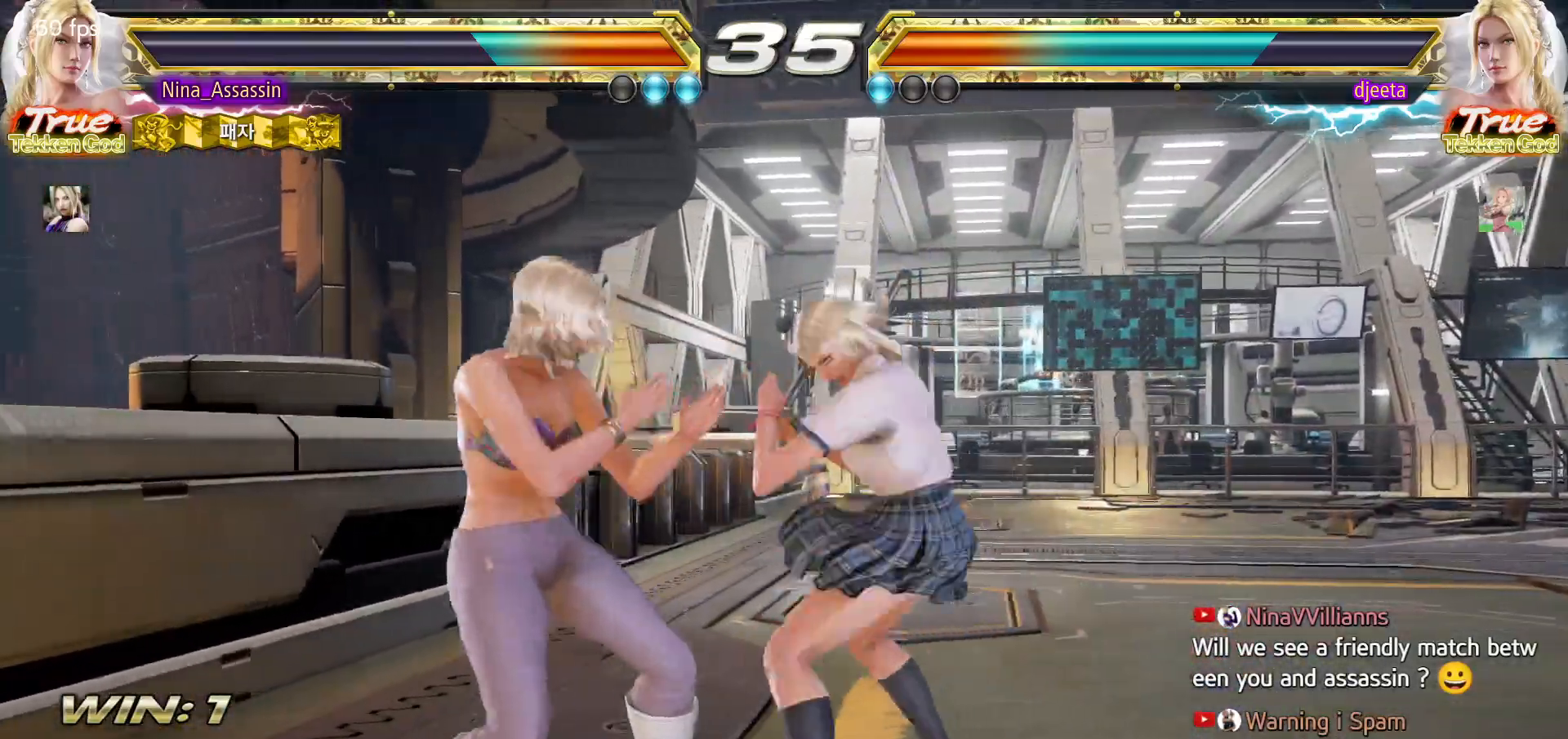
{"buttons": ["TRIANGLE"], "left_stick": "center", "events": [[50, "CIRCLE", "down"], [133, "CIRCLE", "up"], [183, "TRIANGLE", "down"]]}
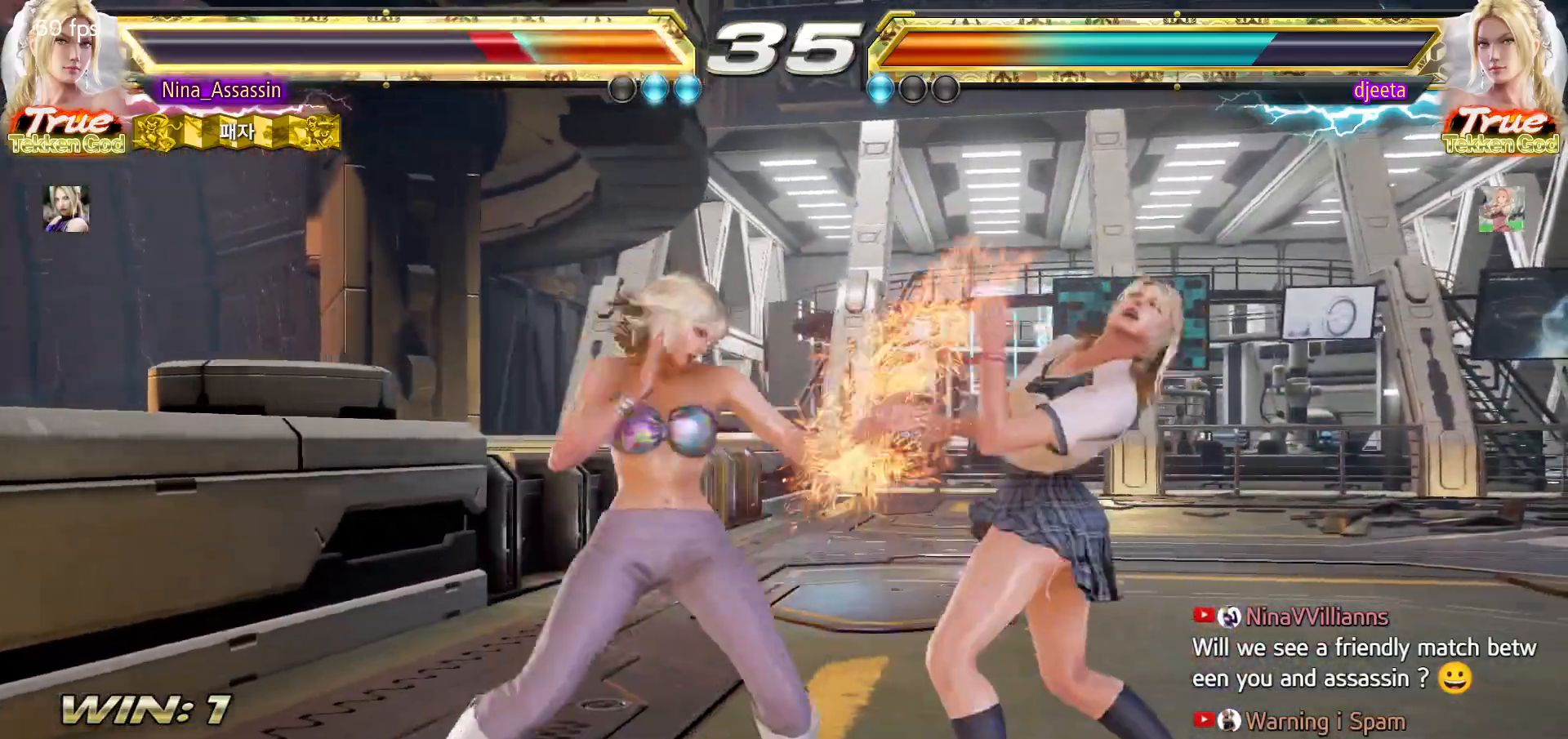
{"buttons": [], "left_stick": "right", "events": [[50, "TRIANGLE", "up"], [100, "left_stick", "right"]]}
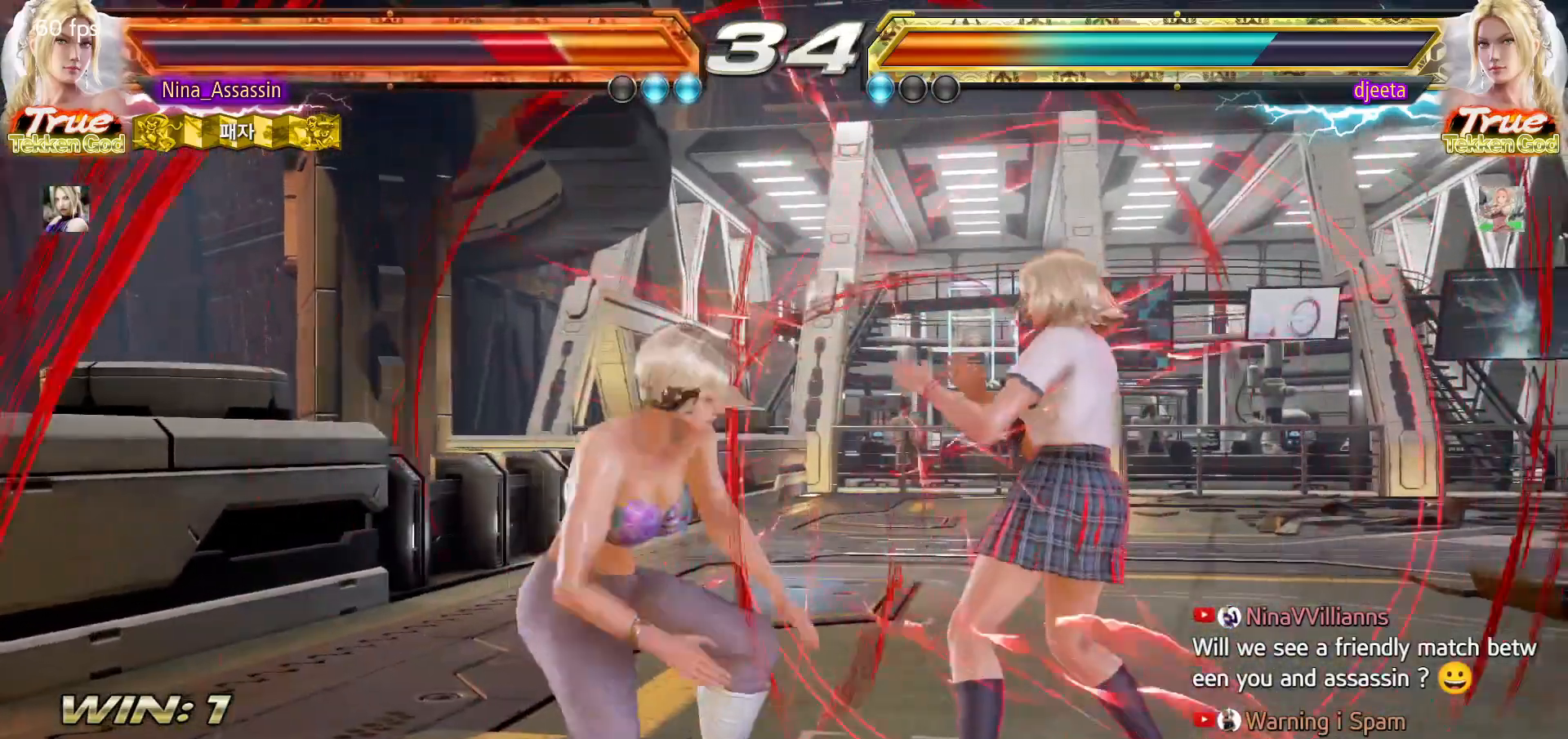
{"buttons": [], "left_stick": "right", "events": []}
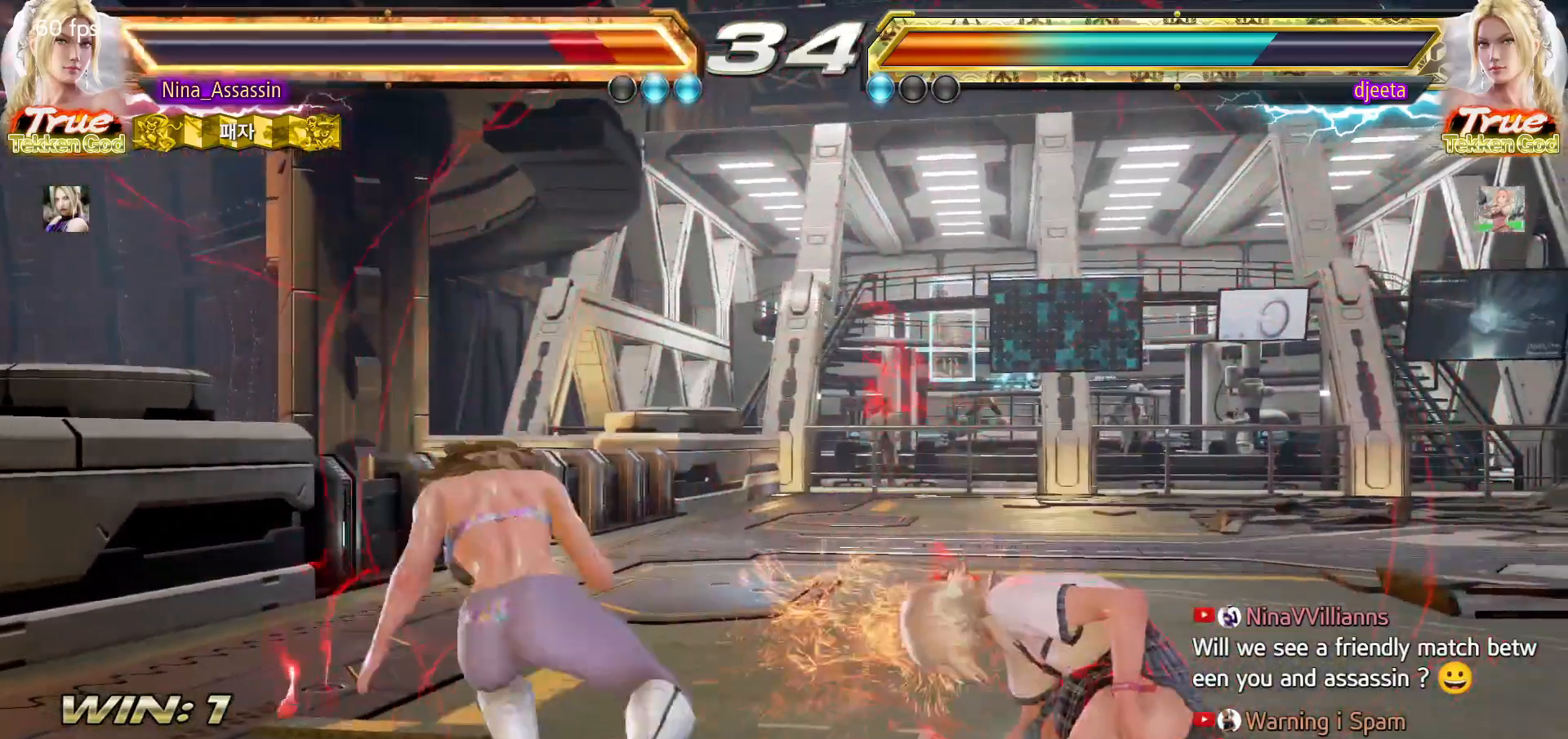
{"buttons": [], "left_stick": "right", "events": [[67, "left_stick", "center"], [167, "left_stick", "right"], [233, "left_stick", "center"], [300, "left_stick", "right"]]}
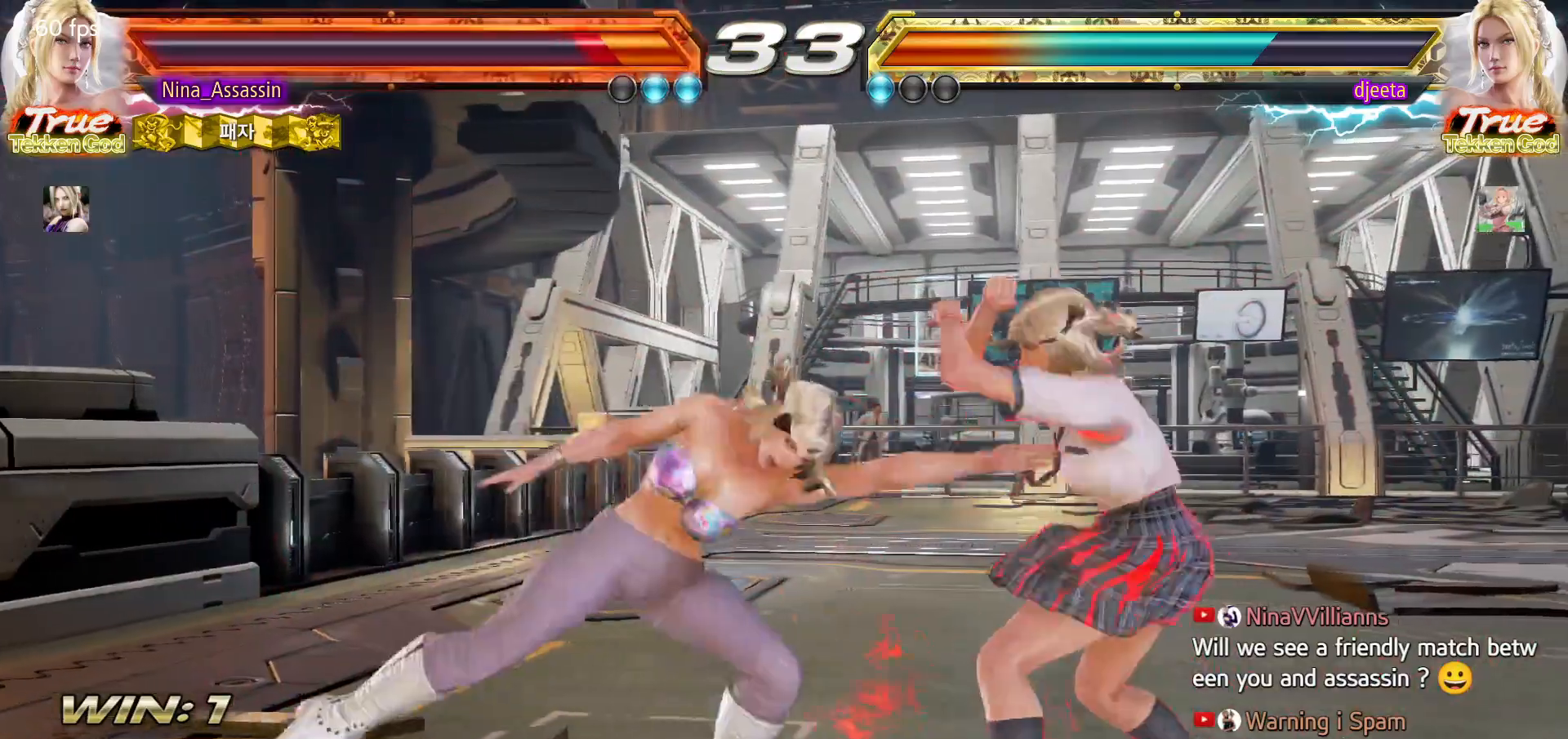
{"buttons": ["SQUARE", "TRIANGLE"], "left_stick": "up-left", "events": [[300, "left_stick", "center"], [367, "left_stick", "up-left"], [483, "SQUARE", "down"], [483, "TRIANGLE", "down"]]}
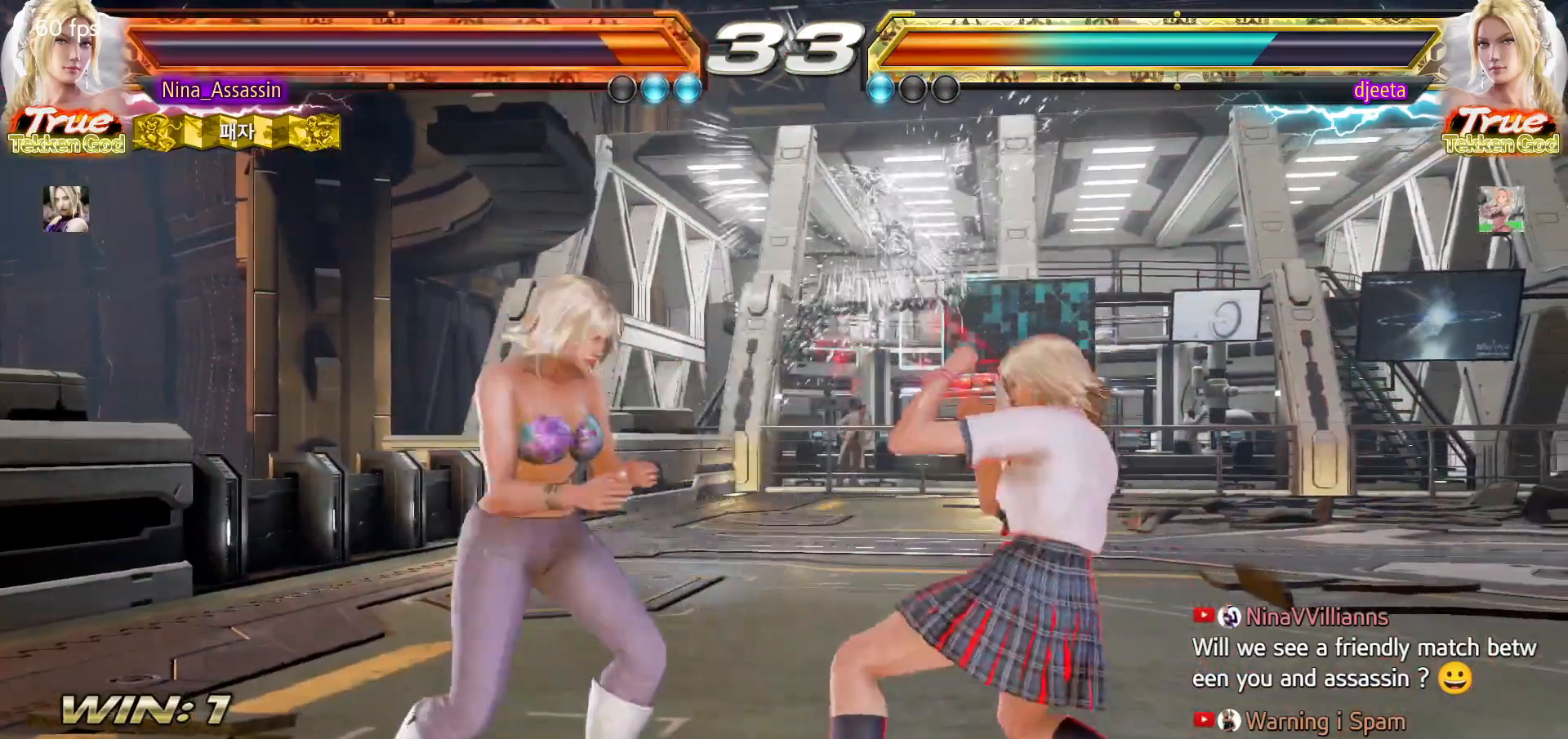
{"buttons": [], "left_stick": "center", "events": [[50, "SQUARE", "up"], [50, "TRIANGLE", "up"], [167, "left_stick", "center"], [200, "SQUARE", "down"], [200, "TRIANGLE", "down"], [267, "SQUARE", "up"], [267, "TRIANGLE", "up"], [433, "SQUARE", "down"], [433, "TRIANGLE", "down"], [483, "SQUARE", "up"], [483, "TRIANGLE", "up"]]}